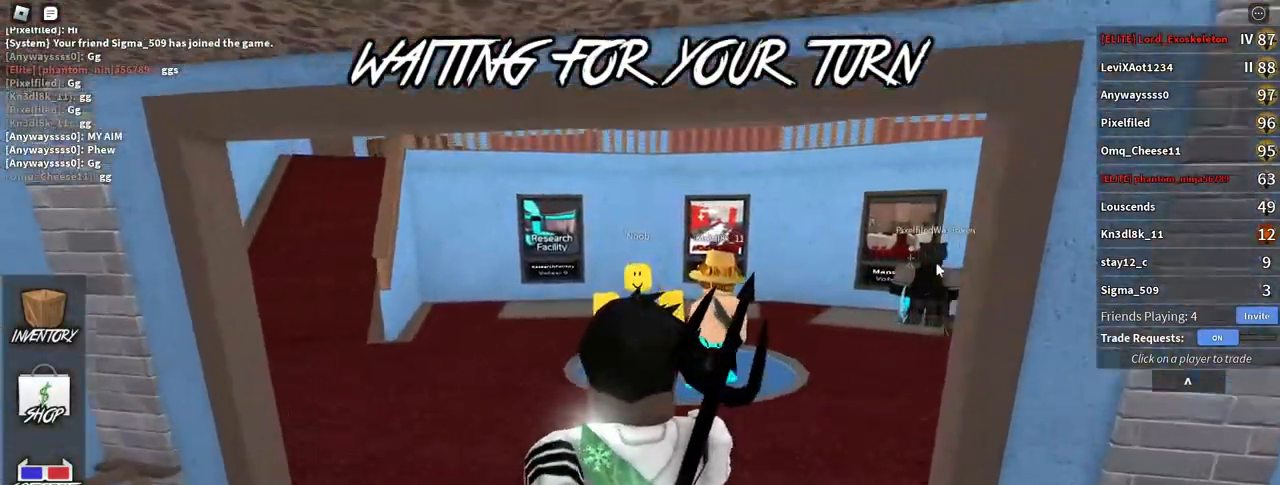
Gameplay with keyboard and mouse; each line is a JSON object with the keys and mouse buttons held at the frame after it. "events" lists presses ("down") and releases ("up") of "a", "ctrl", "d", "e", "f", "q", "r", "s", "shift", "space", "tab", "w", "mouse_left", "mouse_wheel", "mouse_right", "mouse_mb4" and "mouse_mb5" between this image and that frame as [ms after this image, input, new state], when the widget could be followed in between. "mouse_left", "mouse_wheel", "mouse_right", "mouse_mb4", "mouse_mb5" = the "left", "wheel", "right", "mb4", "mb5" buttons of the "mouse" list. No other keys are recorded. "wheel" means that the mouse wheel is clicked or scrolled. Mouse movement is not recorded.
{"keys": ["a", "w"], "mouse": ["right"], "events": [[133, "mouse_right", "down"], [450, "a", "down"]]}
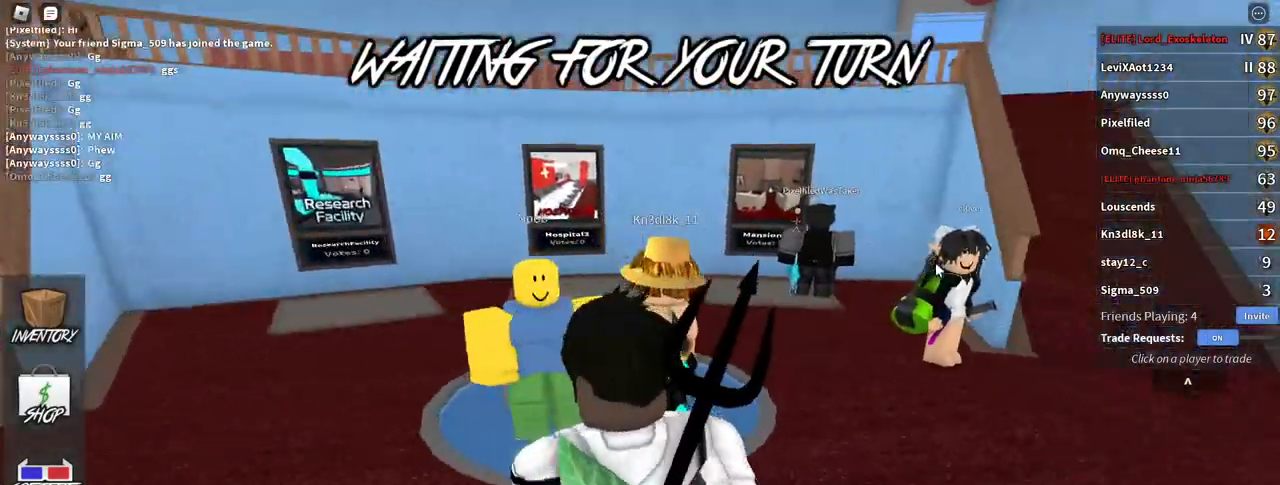
{"keys": ["a", "w"], "mouse": ["right"], "events": []}
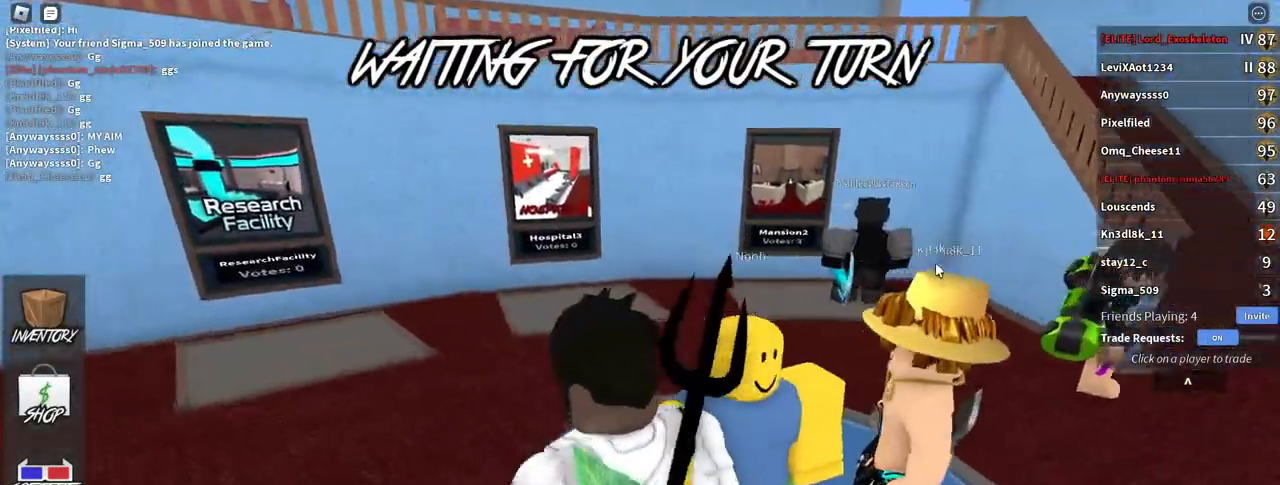
{"keys": ["s"], "mouse": ["right"], "events": [[67, "w", "up"], [183, "s", "down"], [300, "a", "up"]]}
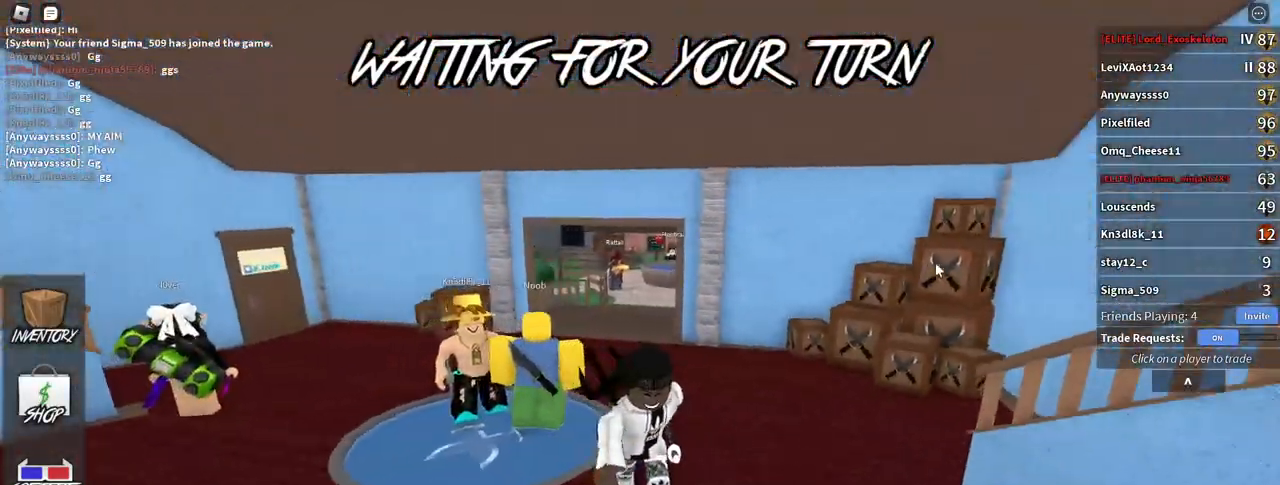
{"keys": ["a", "s"], "mouse": ["right"], "events": [[283, "d", "down"], [467, "d", "up"], [500, "a", "down"]]}
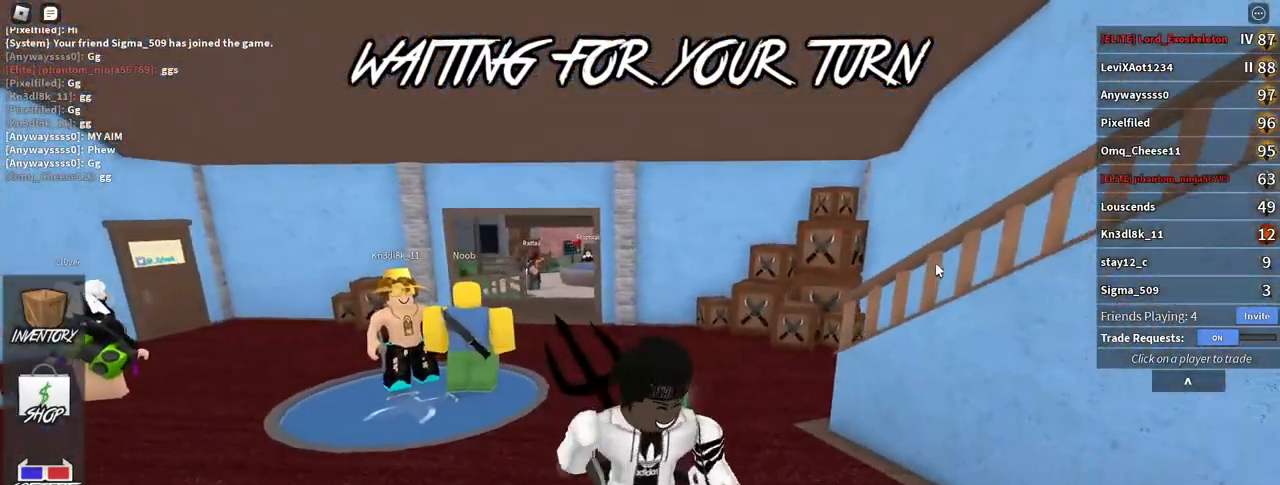
{"keys": [], "mouse": [], "events": [[100, "s", "up"], [117, "a", "up"], [317, "mouse_right", "up"]]}
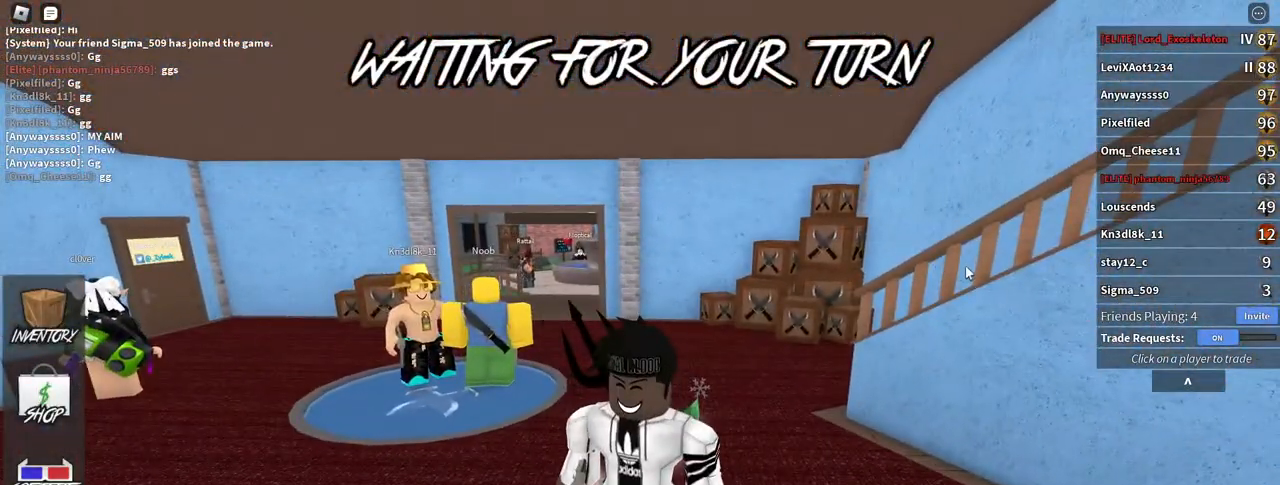
{"keys": [], "mouse": [], "events": [[100, "mouse_right", "down"], [300, "mouse_right", "up"]]}
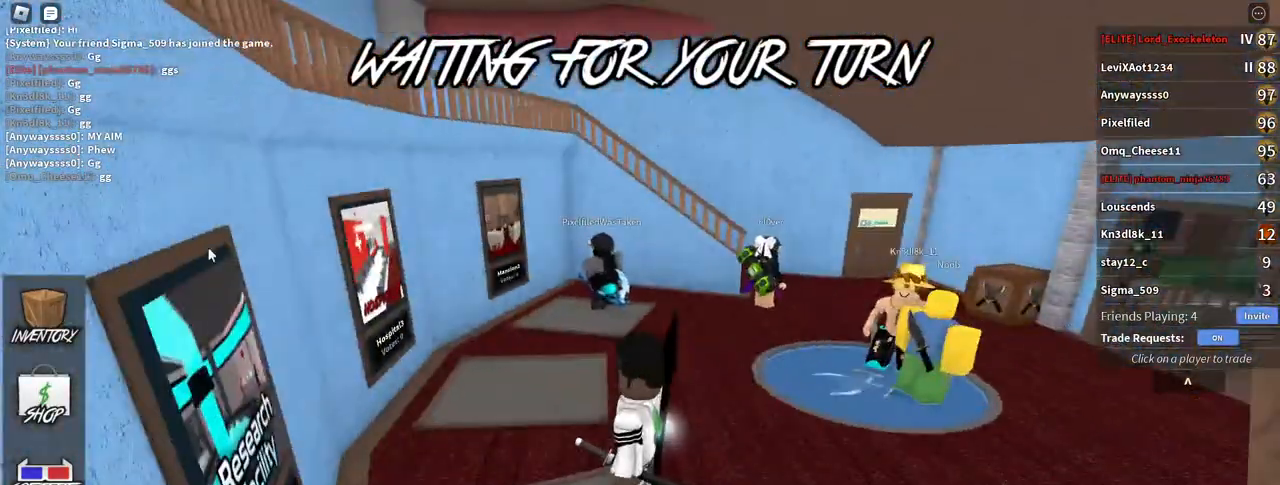
{"keys": [], "mouse": [], "events": []}
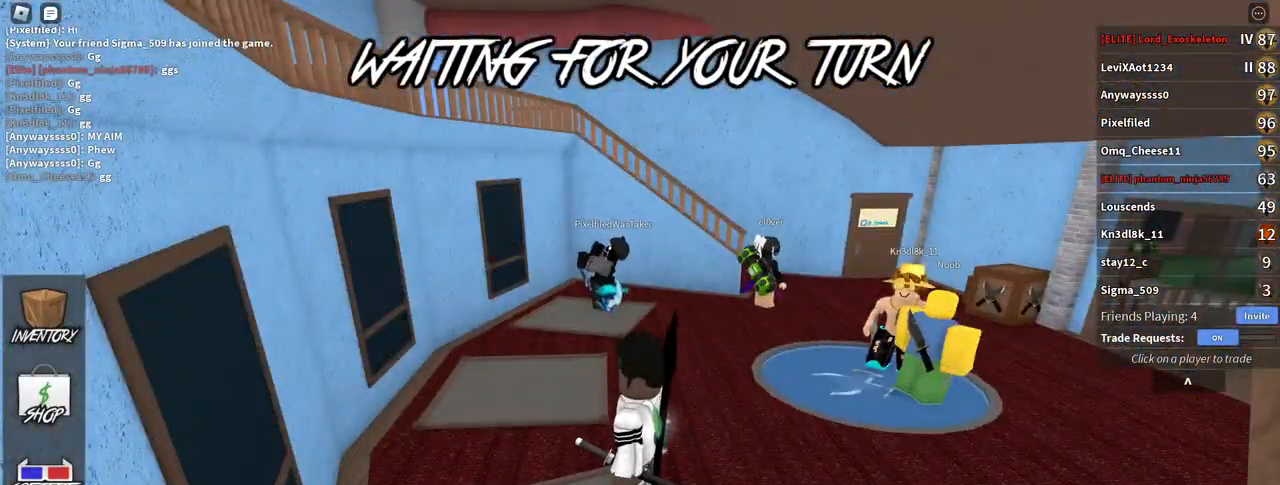
{"keys": [], "mouse": [], "events": [[183, "mouse_right", "down"], [267, "mouse_right", "up"]]}
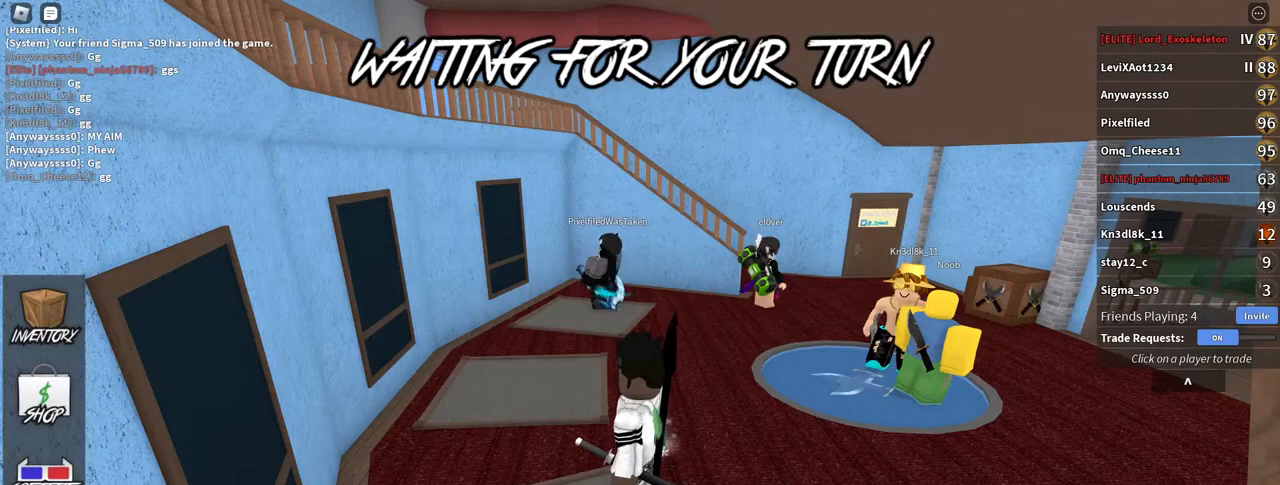
{"keys": [], "mouse": [], "events": [[17, "mouse_left", "down"], [50, "mouse_left", "up"]]}
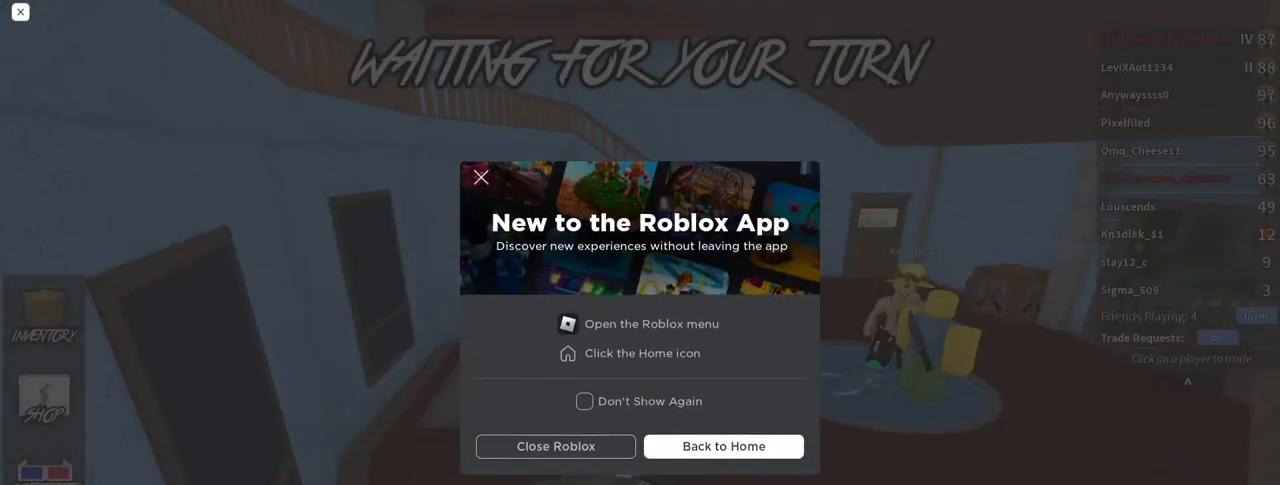
{"keys": [], "mouse": [], "events": []}
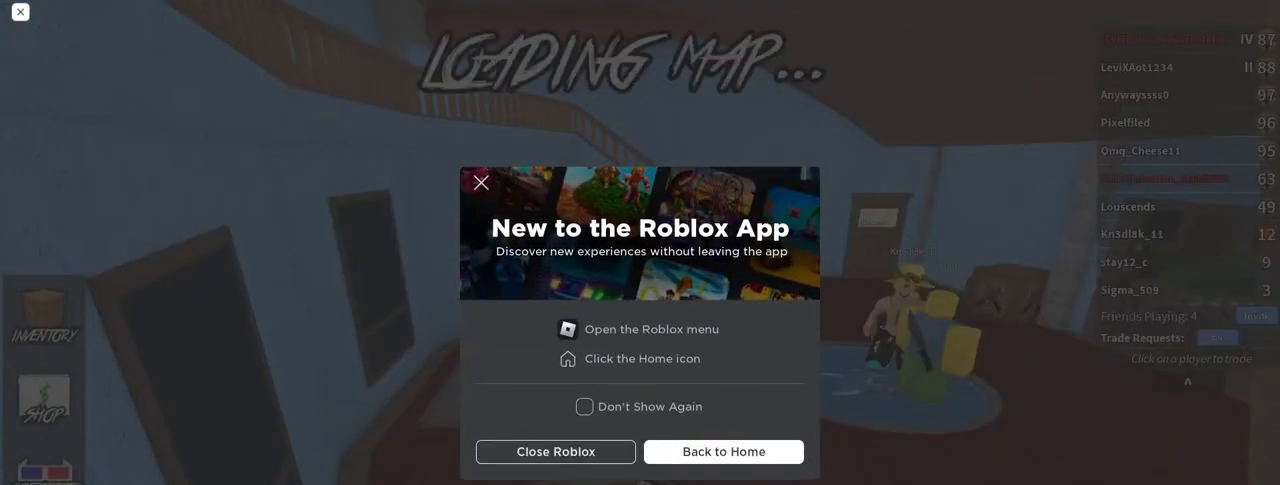
{"keys": [], "mouse": [], "events": [[17, "mouse_left", "down"], [67, "mouse_left", "up"]]}
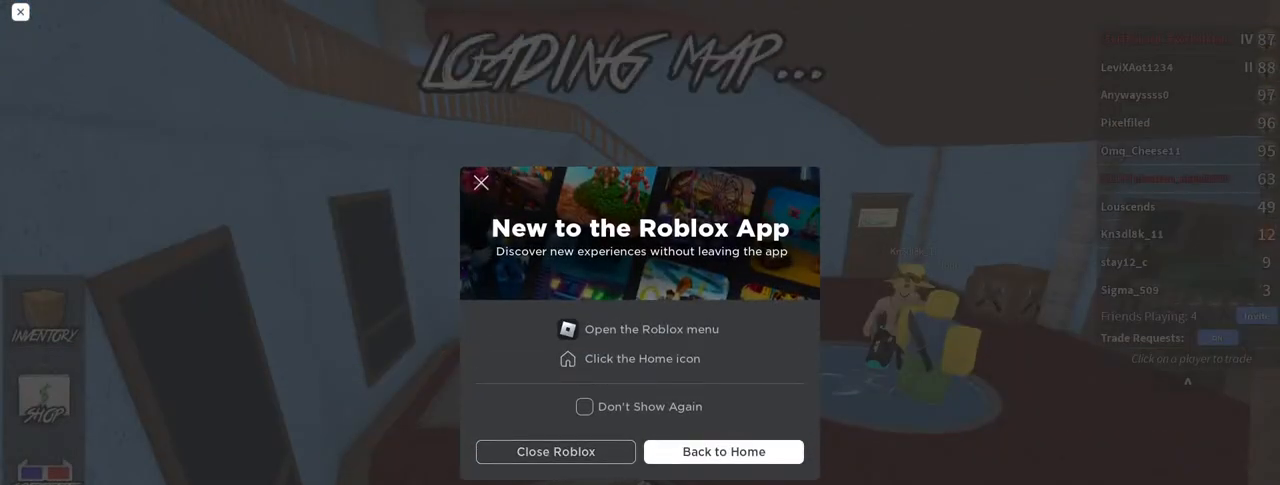
{"keys": [], "mouse": [], "events": [[350, "mouse_right", "down"], [433, "mouse_right", "up"]]}
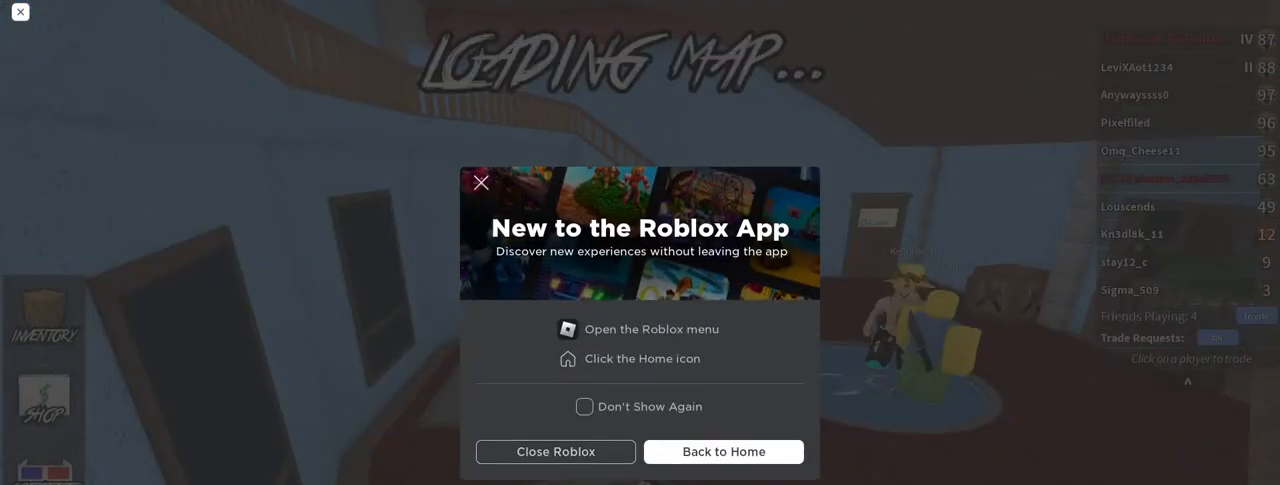
{"keys": [], "mouse": [], "events": [[217, "mouse_left", "down"], [300, "mouse_left", "up"]]}
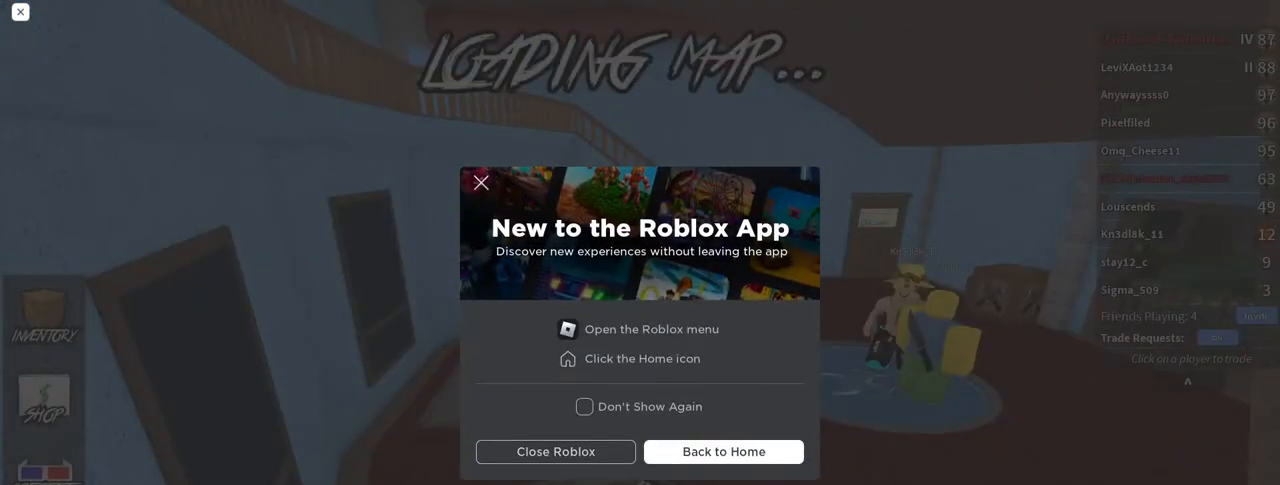
{"keys": [], "mouse": [], "events": [[317, "mouse_left", "down"], [417, "mouse_left", "up"]]}
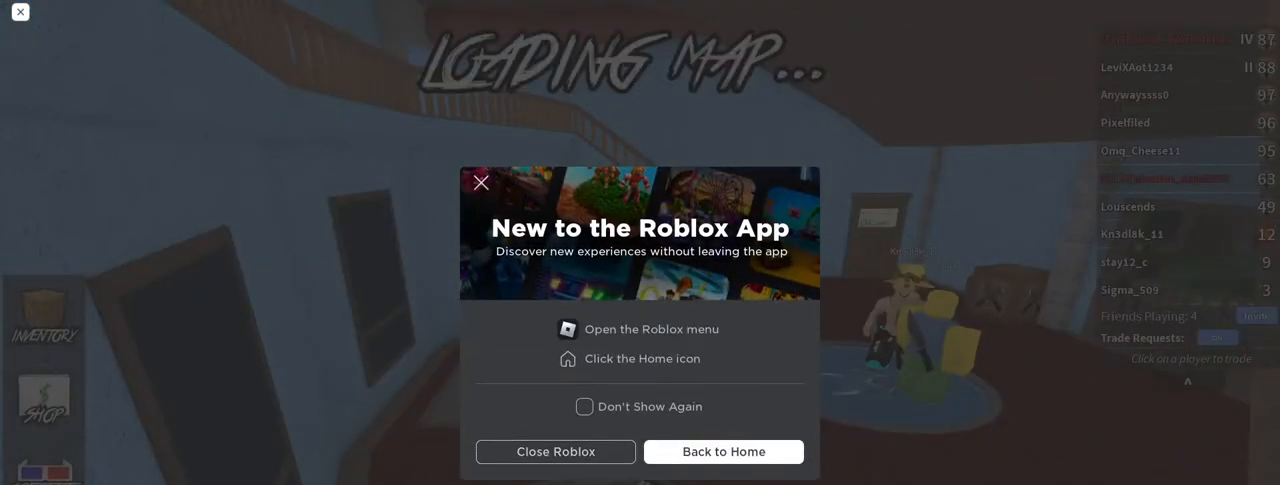
{"keys": [], "mouse": [], "events": []}
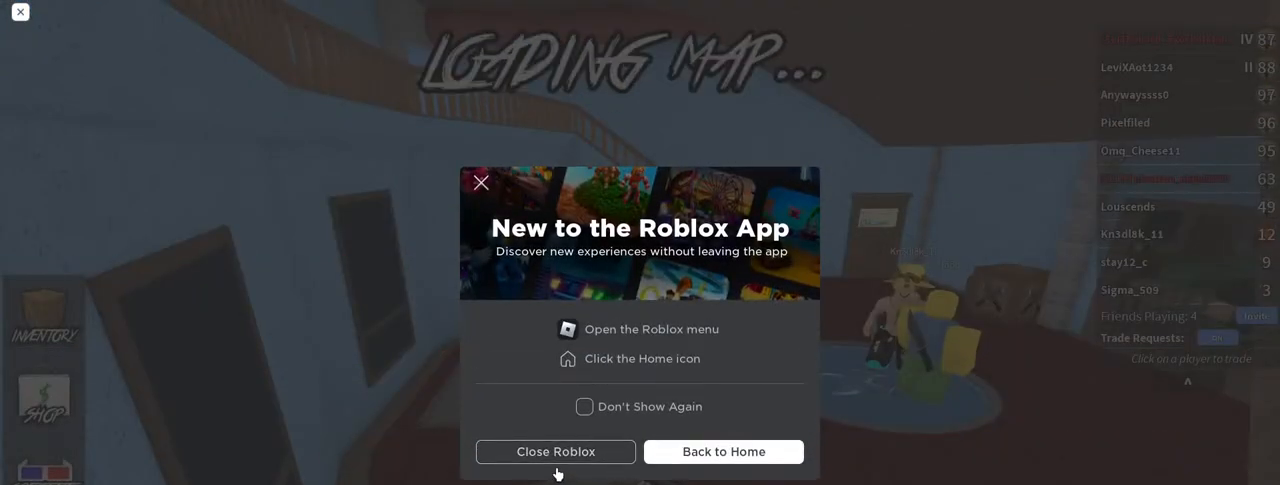
{"keys": [], "mouse": [], "events": [[33, "mouse_left", "down"], [133, "mouse_left", "up"], [233, "mouse_left", "down"], [283, "mouse_left", "up"]]}
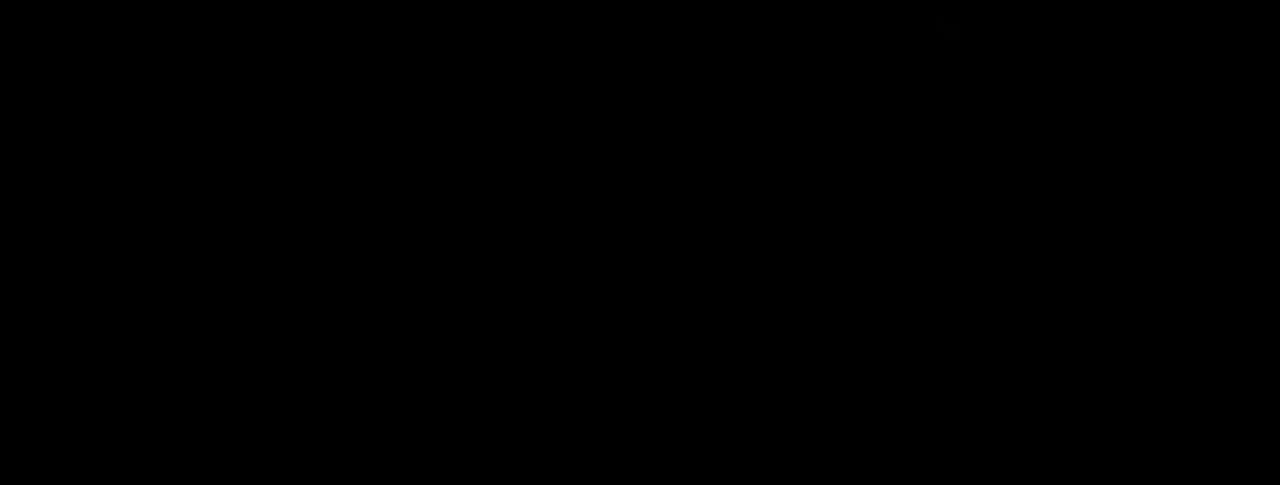
{"keys": [], "mouse": [], "events": []}
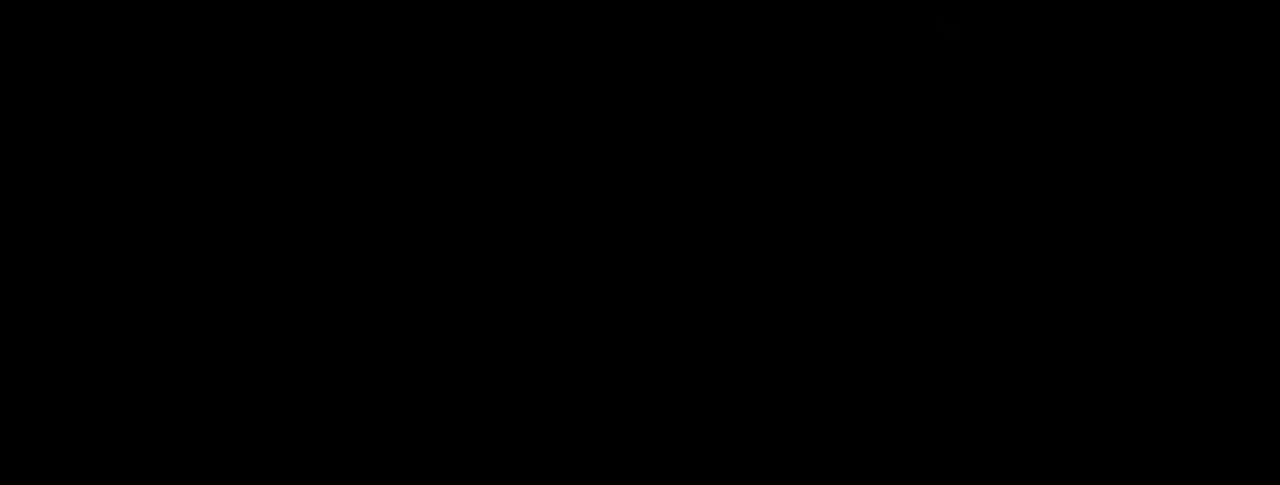
{"keys": [], "mouse": ["left"], "events": [[267, "mouse_left", "down"], [333, "mouse_left", "up"], [450, "mouse_left", "down"]]}
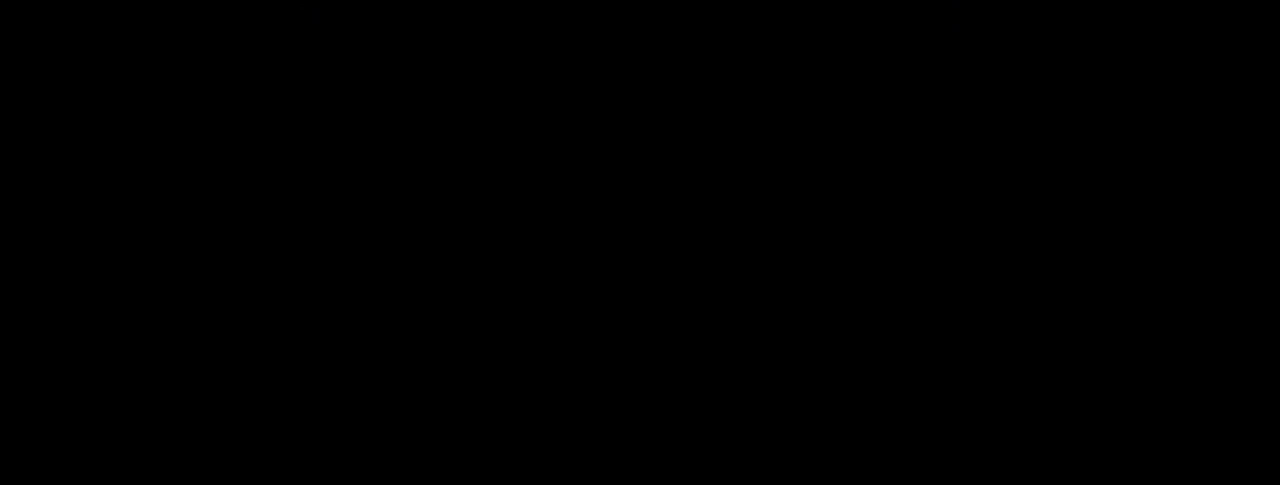
{"keys": [], "mouse": [], "events": [[17, "mouse_left", "up"], [117, "shift", "down"], [267, "d", "down"], [367, "shift", "up"], [400, "d", "up"]]}
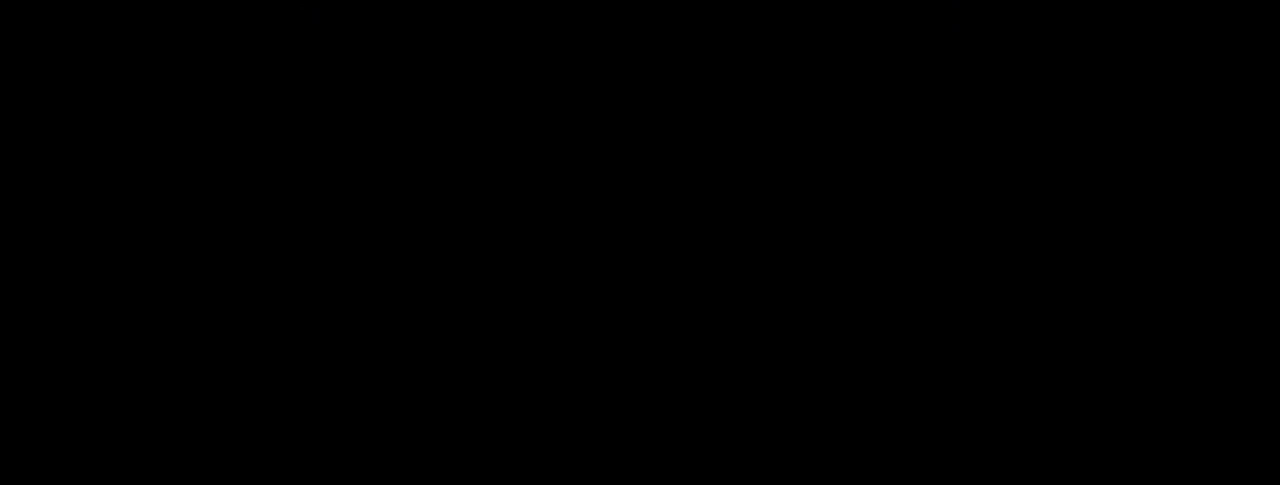
{"keys": [], "mouse": [], "events": []}
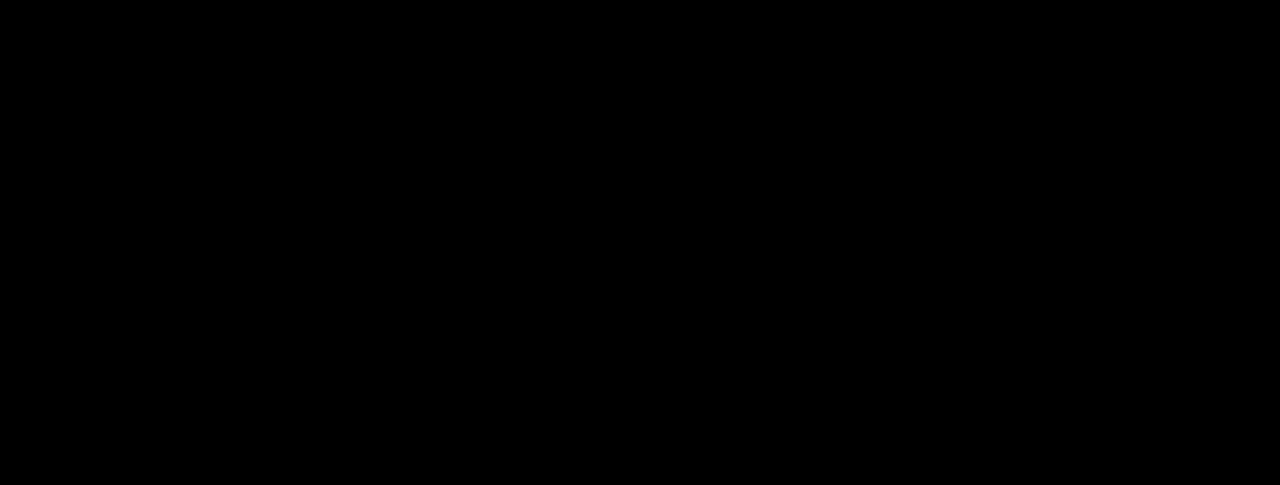
{"keys": [], "mouse": [], "events": [[217, "d", "down"], [267, "a", "down"], [317, "d", "up"], [383, "a", "up"]]}
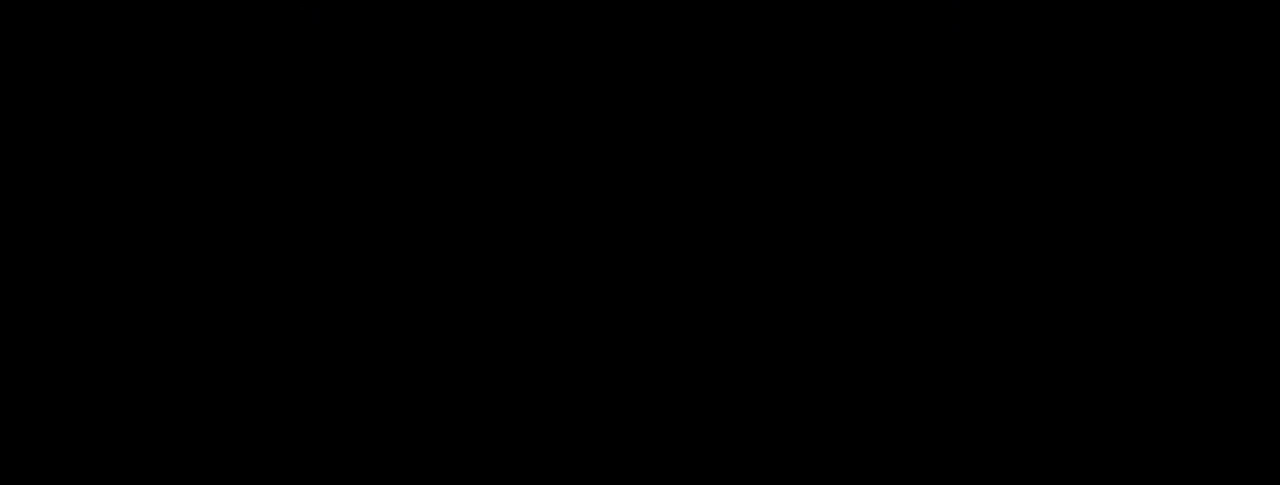
{"keys": [], "mouse": ["left"], "events": [[417, "mouse_left", "down"]]}
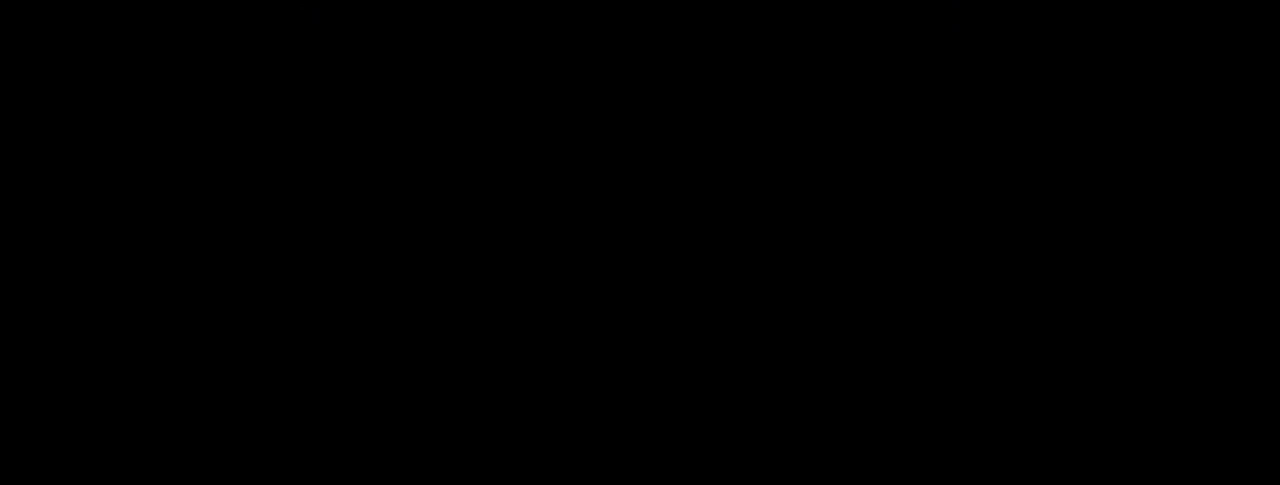
{"keys": [], "mouse": [], "events": [[17, "mouse_left", "up"]]}
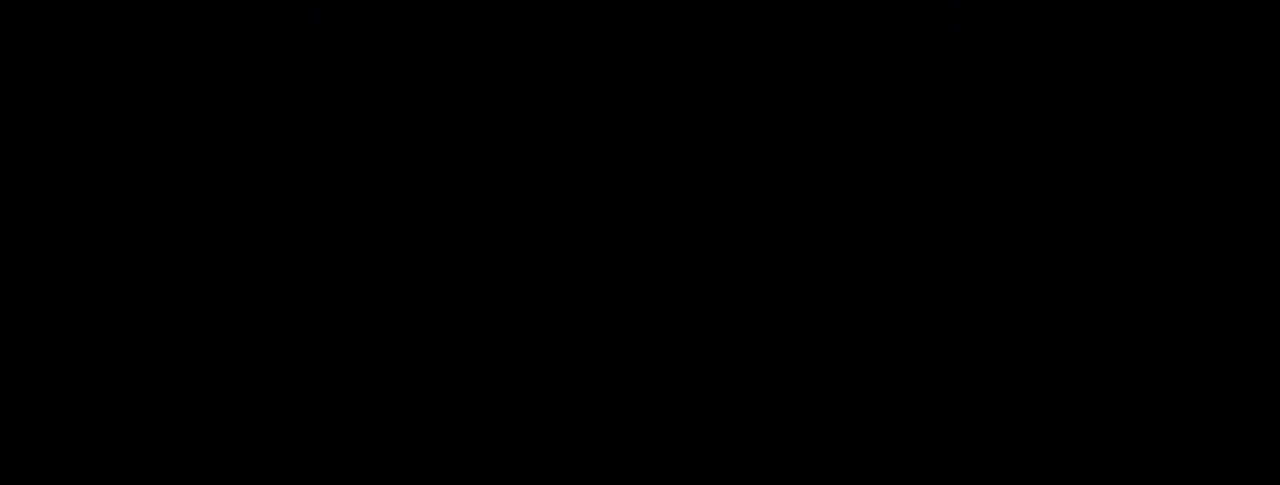
{"keys": [], "mouse": [], "events": []}
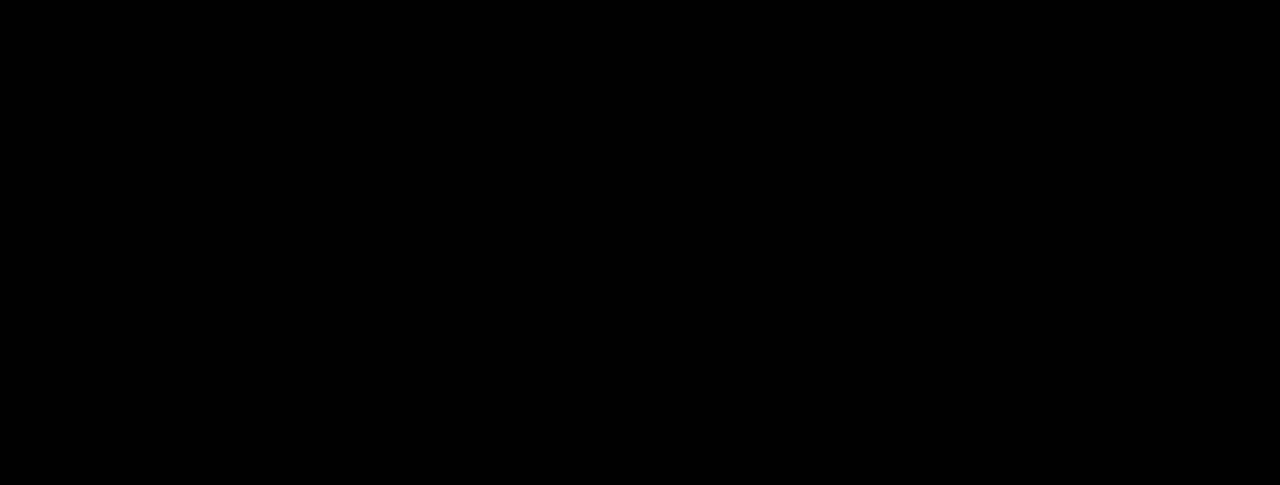
{"keys": [], "mouse": [], "events": []}
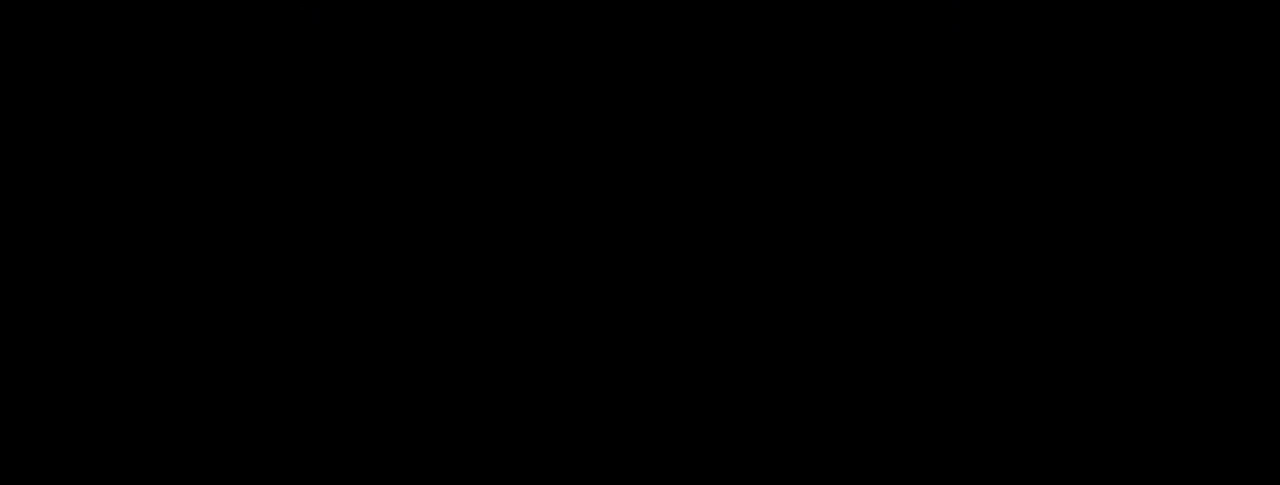
{"keys": [], "mouse": [], "events": [[233, "mouse_left", "down"], [300, "mouse_left", "up"]]}